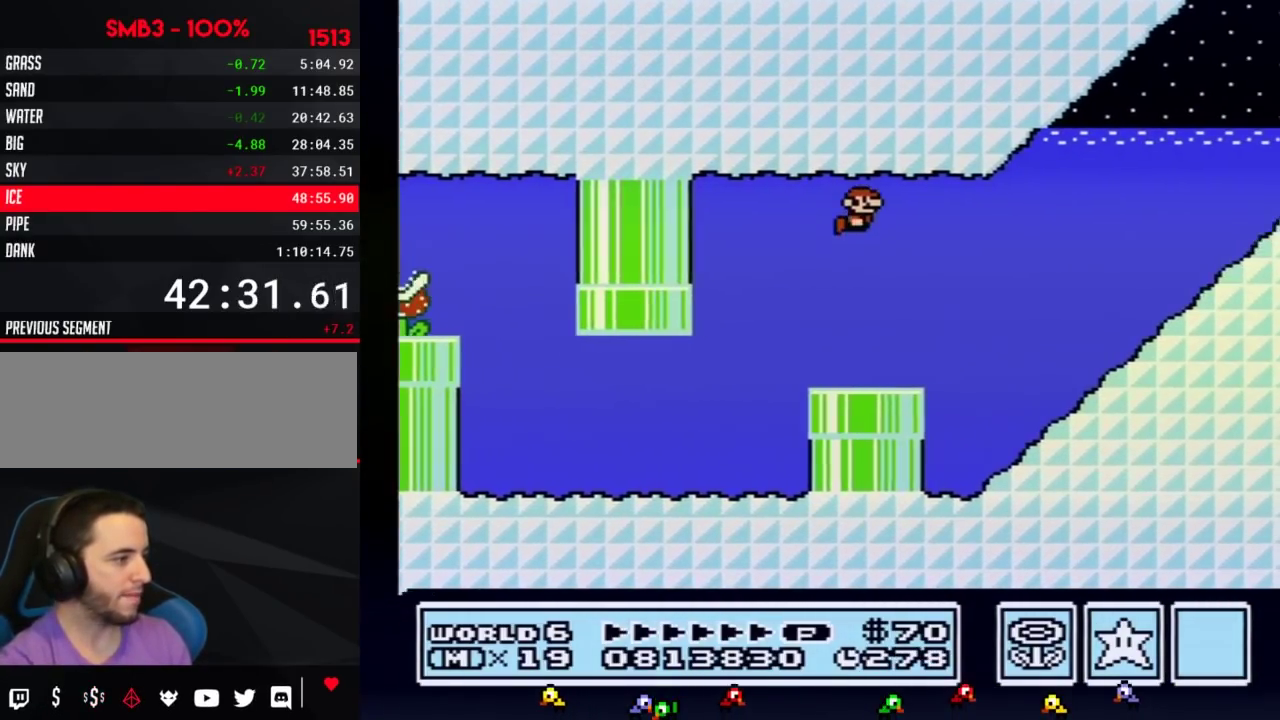
Gameplay with a controller (Nintendo layout); each line is a JSON object with the inputs held at the frame after it. "events" lists button and stick changes between this image and that frame as [ms after this image, input, new state], when the widget could be followed in between. Not read: L3 R3.
{"buttons": ["A", "B", "DPAD_RIGHT"], "events": [[467, "A", "down"]]}
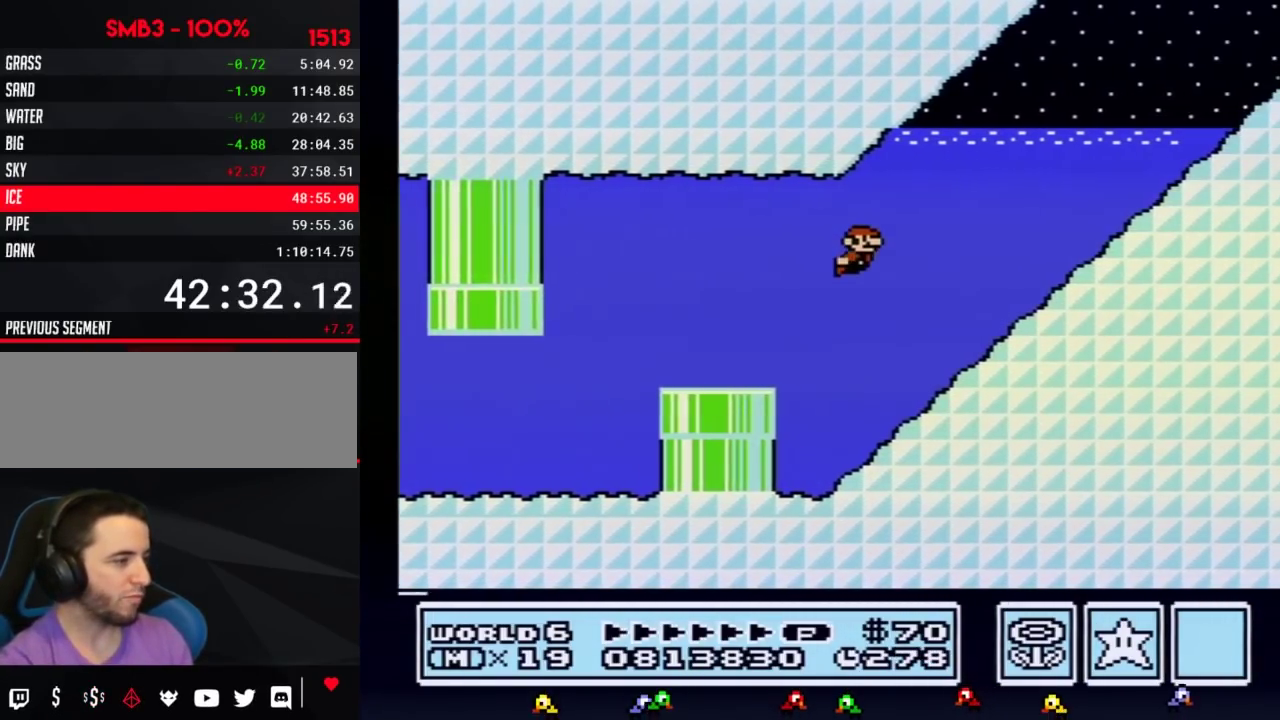
{"buttons": ["B", "DPAD_RIGHT"], "events": [[50, "A", "up"], [300, "A", "down"], [400, "A", "up"]]}
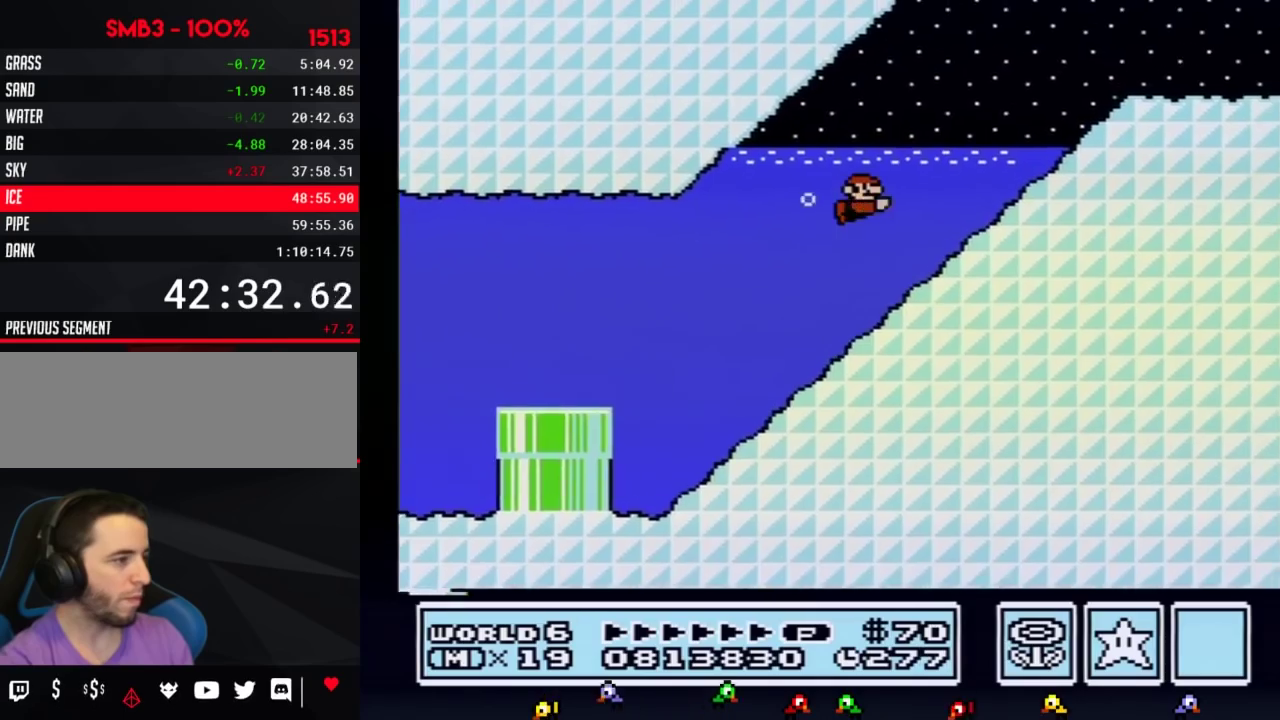
{"buttons": ["B", "DPAD_RIGHT"], "events": [[50, "DPAD_UP", "down"], [117, "A", "down"], [367, "DPAD_UP", "up"], [400, "A", "up"]]}
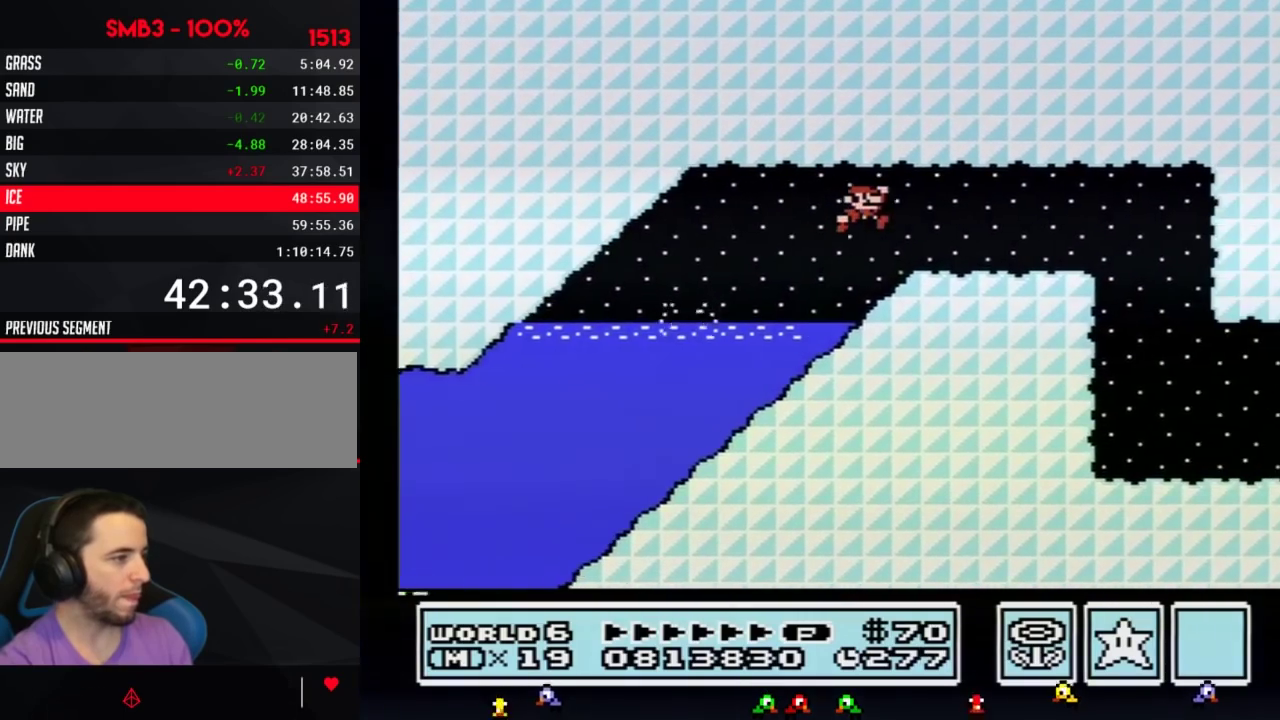
{"buttons": ["B", "DPAD_RIGHT"], "events": [[283, "A", "down"], [333, "A", "up"]]}
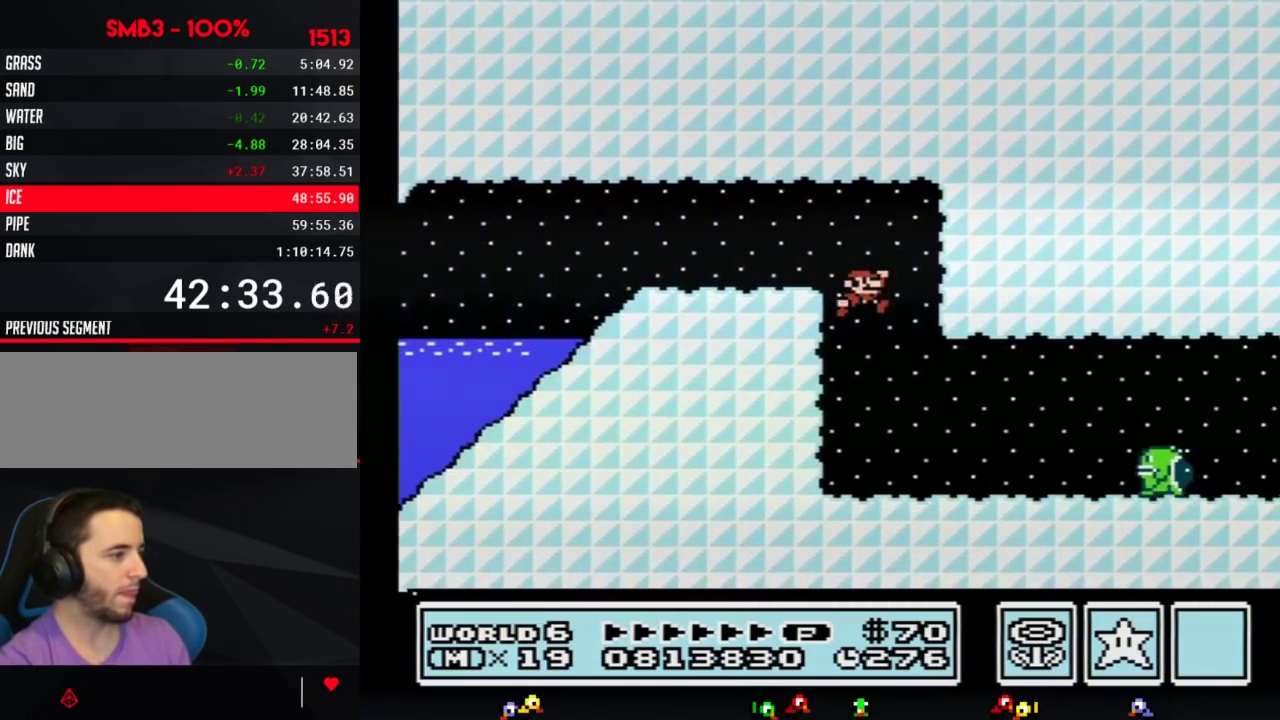
{"buttons": ["B", "DPAD_RIGHT"], "events": []}
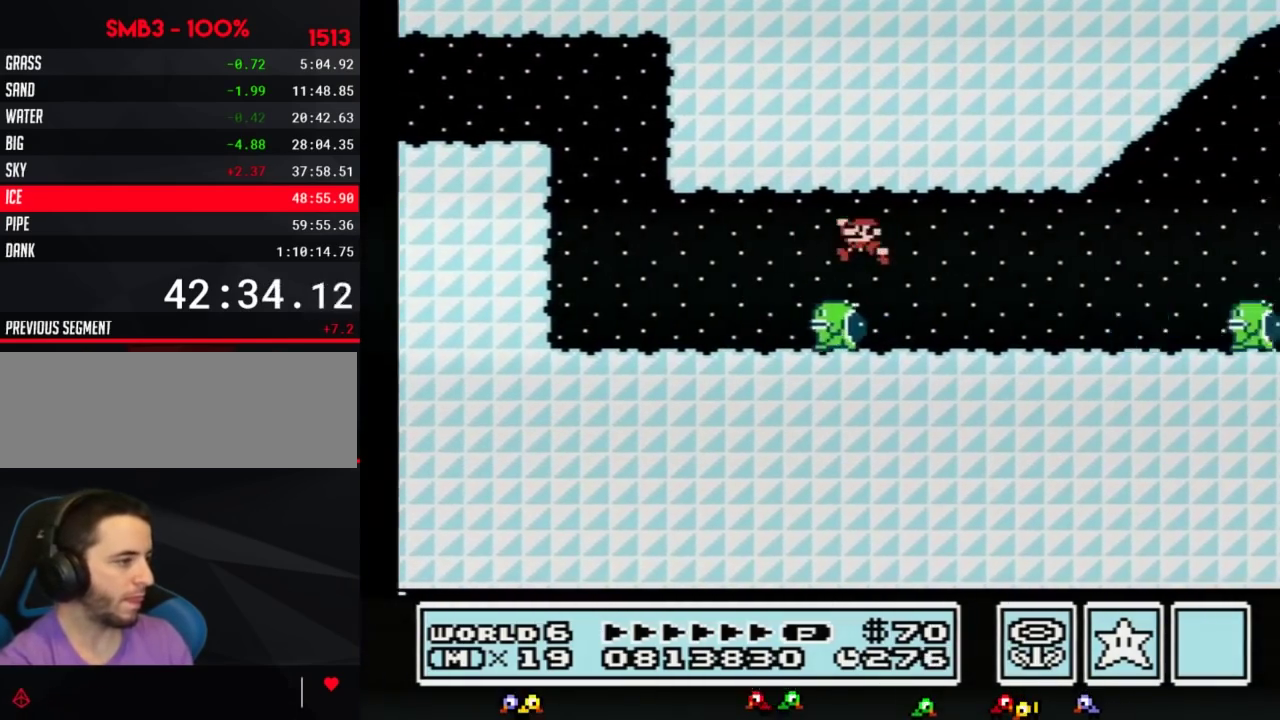
{"buttons": ["B", "DPAD_RIGHT"], "events": [[50, "DPAD_LEFT", "down"], [50, "DPAD_RIGHT", "up"], [150, "DPAD_LEFT", "up"], [150, "DPAD_RIGHT", "down"]]}
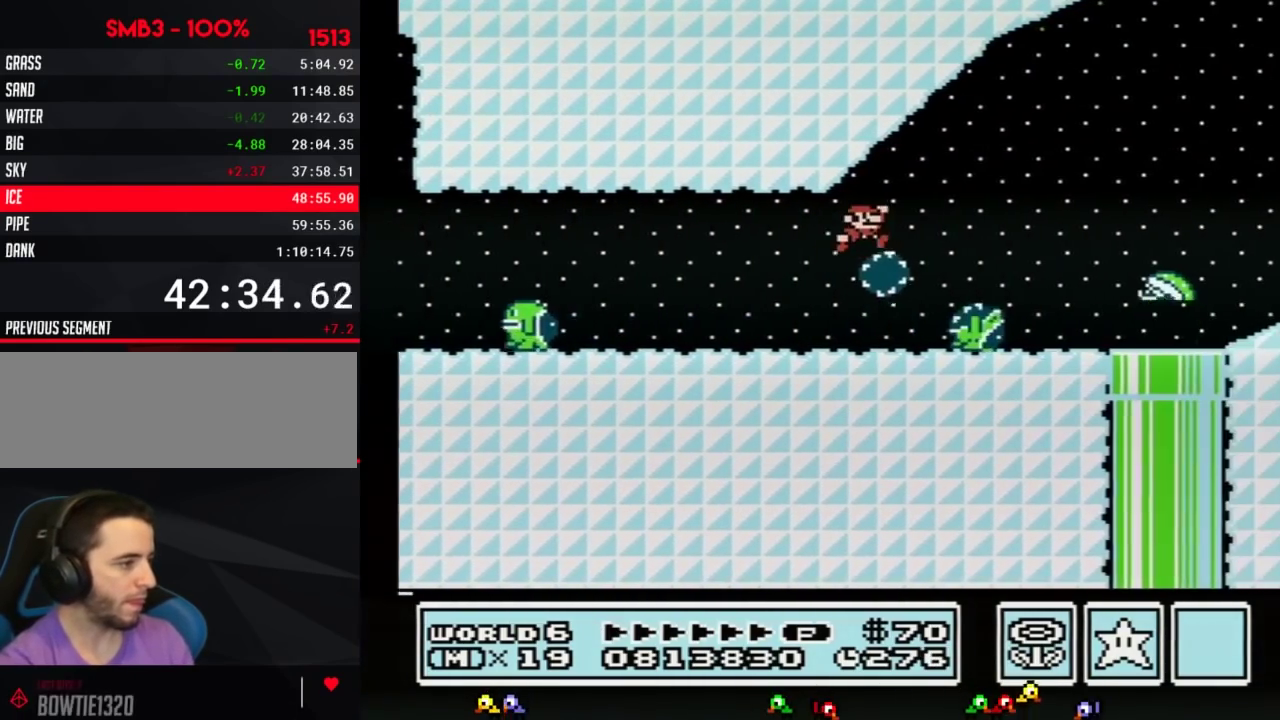
{"buttons": ["A", "B", "DPAD_RIGHT"], "events": [[150, "A", "down"]]}
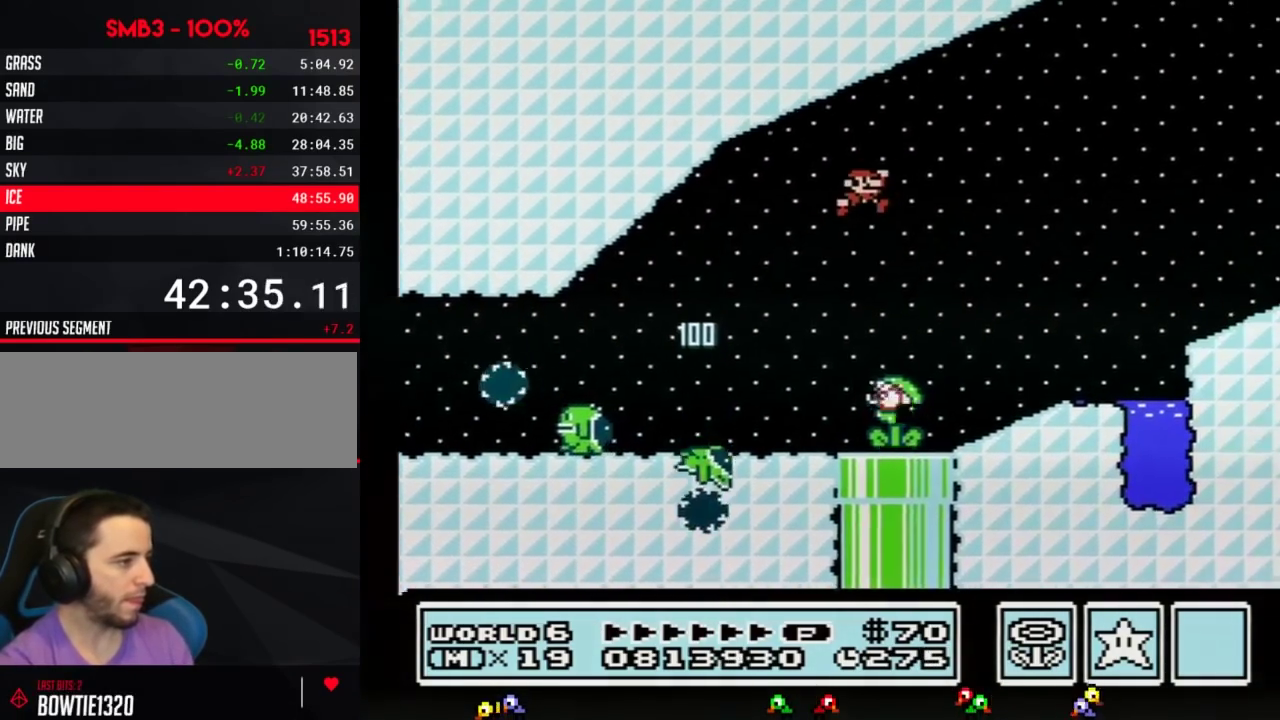
{"buttons": ["A", "B", "DPAD_RIGHT"], "events": []}
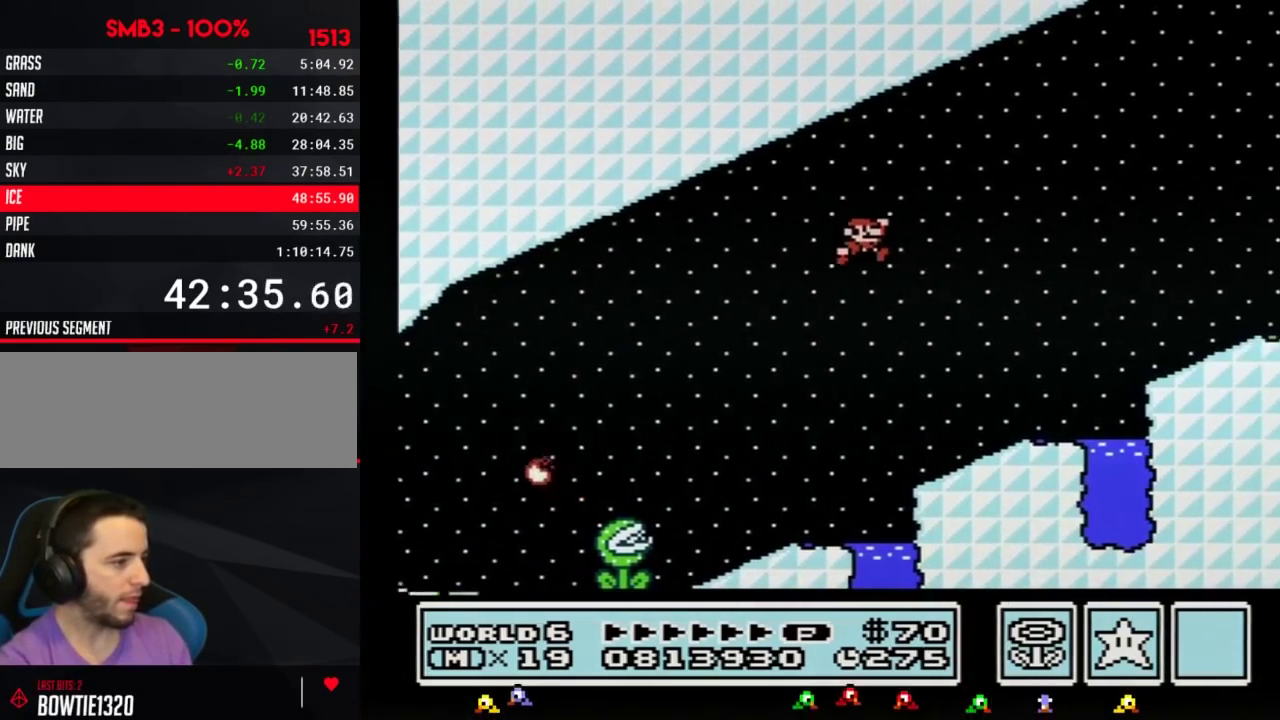
{"buttons": ["A", "B", "DPAD_RIGHT"], "events": [[183, "A", "up"], [467, "A", "down"]]}
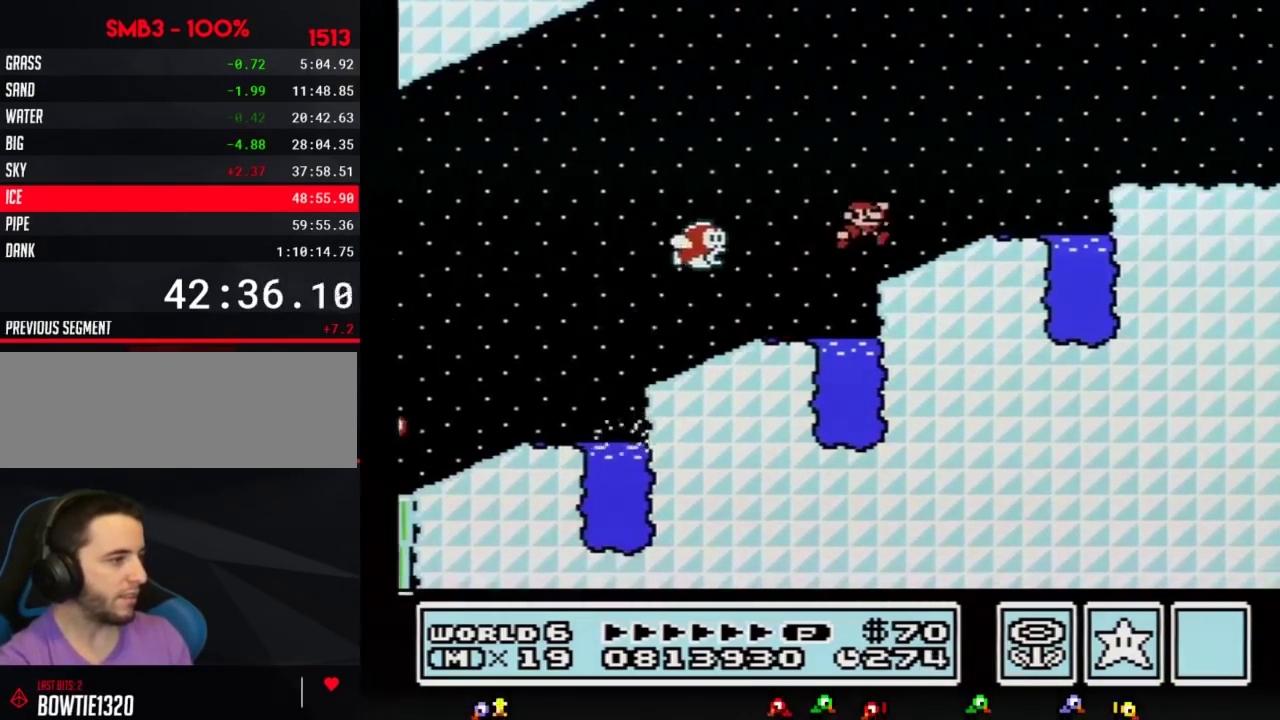
{"buttons": ["B", "DPAD_RIGHT"], "events": [[333, "A", "up"]]}
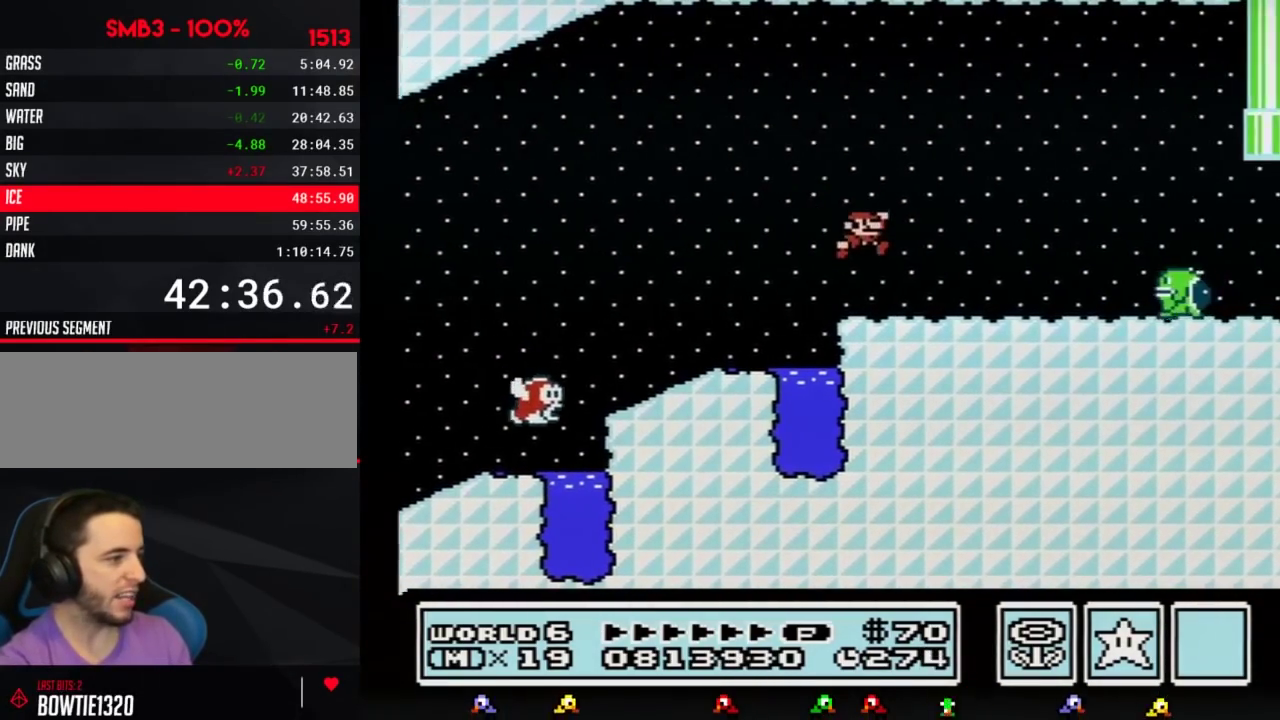
{"buttons": ["B", "DPAD_RIGHT"], "events": [[333, "A", "down"], [400, "A", "up"]]}
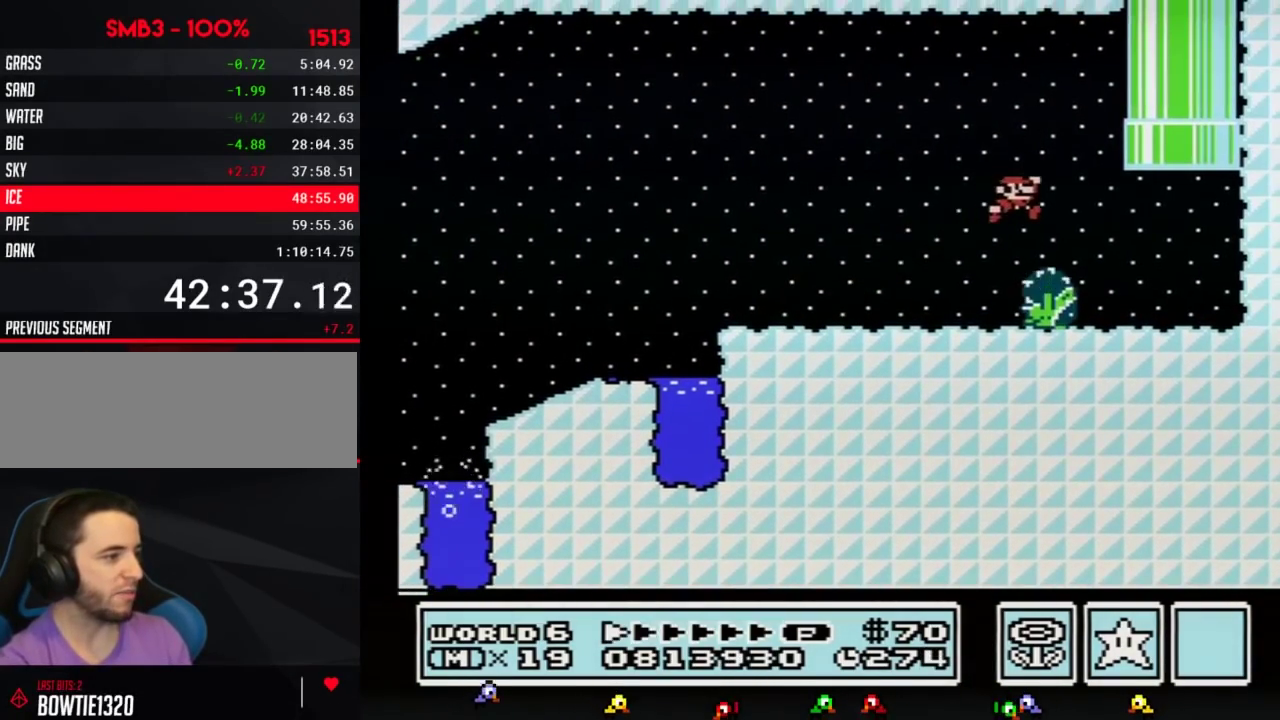
{"buttons": ["A", "B", "DPAD_UP", "DPAD_LEFT"], "events": [[217, "DPAD_RIGHT", "up"], [233, "DPAD_LEFT", "down"], [367, "DPAD_UP", "down"], [400, "A", "down"]]}
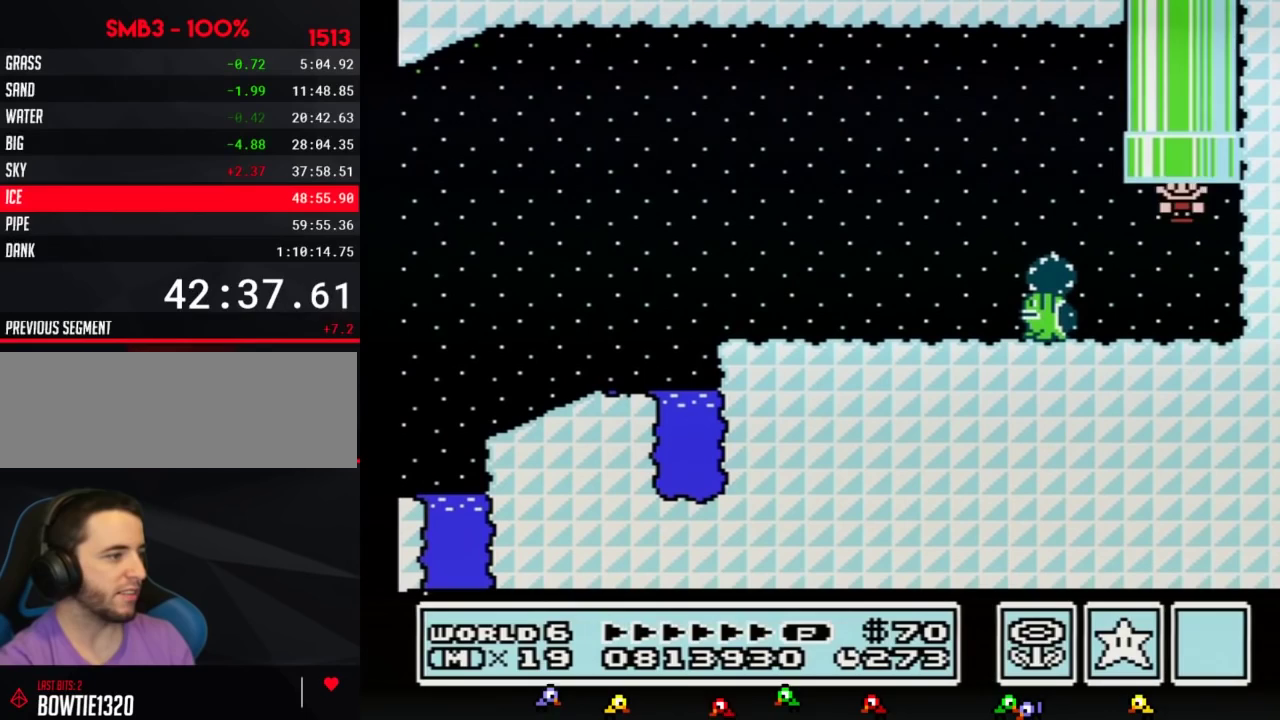
{"buttons": ["B"], "events": [[67, "DPAD_LEFT", "up"], [183, "DPAD_UP", "up"], [250, "A", "up"], [250, "B", "up"], [400, "B", "down"]]}
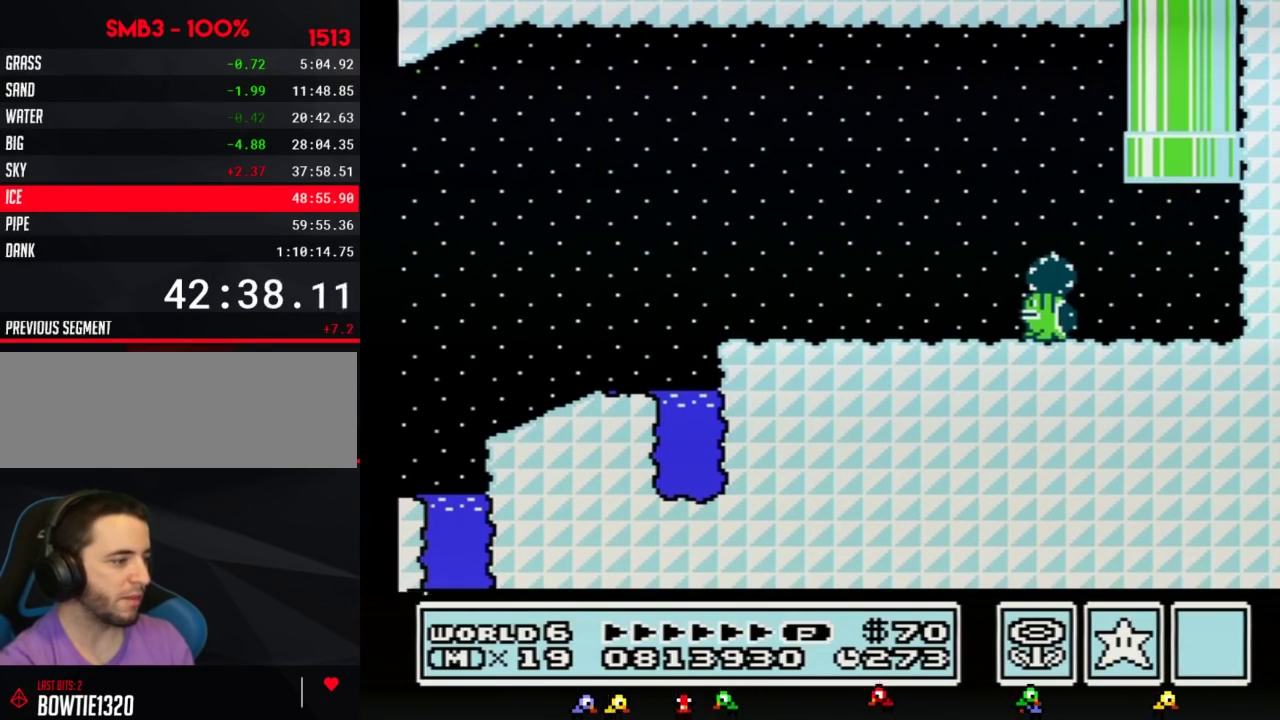
{"buttons": ["B", "DPAD_RIGHT"], "events": [[250, "DPAD_RIGHT", "down"]]}
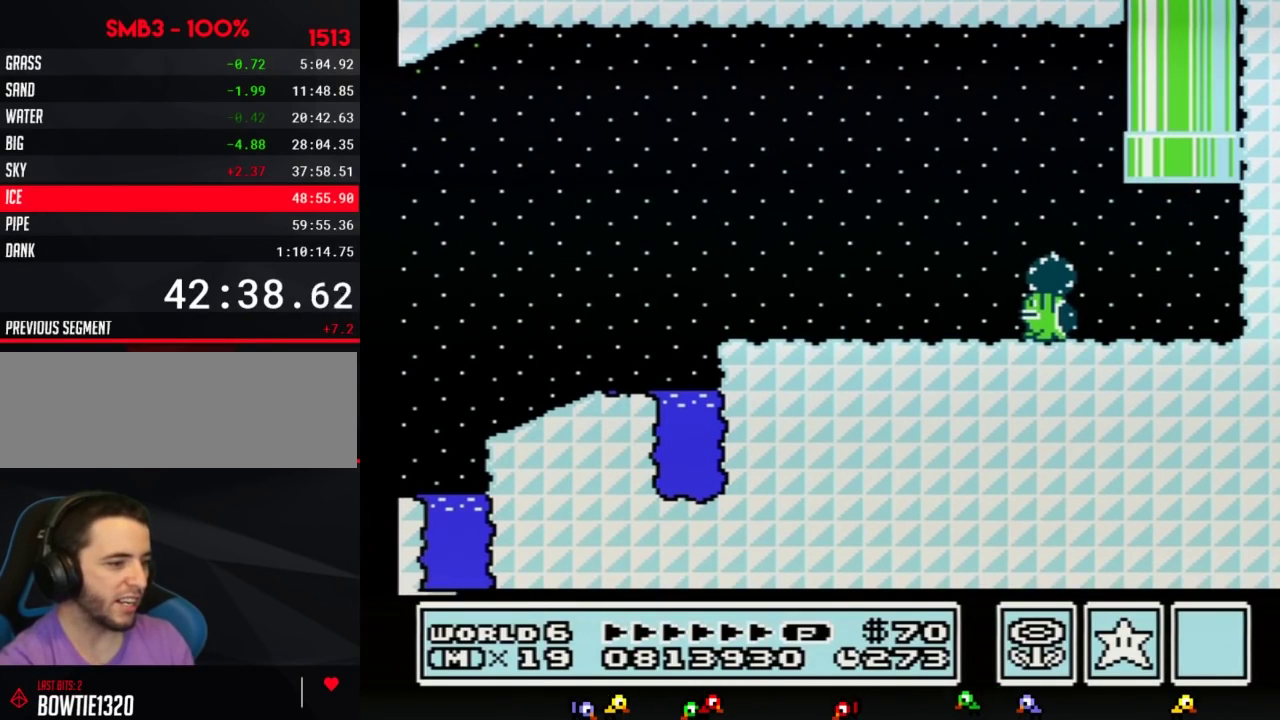
{"buttons": ["B", "DPAD_RIGHT"], "events": []}
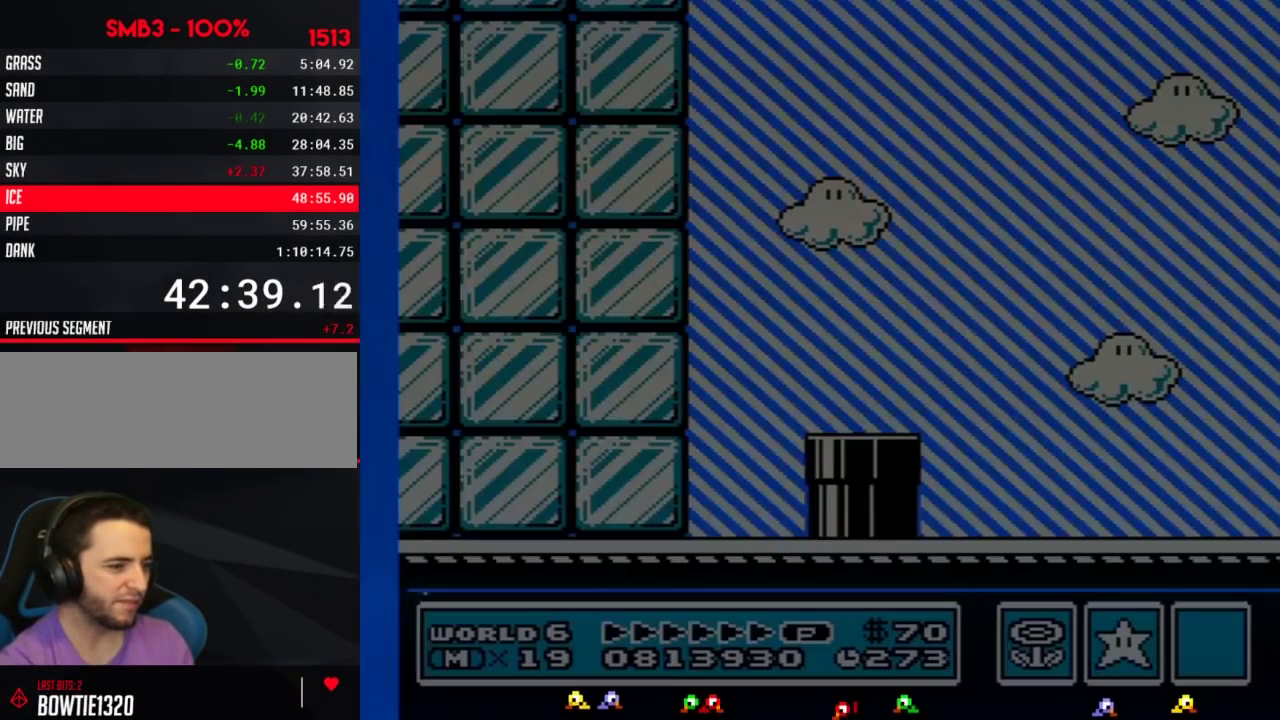
{"buttons": ["B", "DPAD_RIGHT"], "events": []}
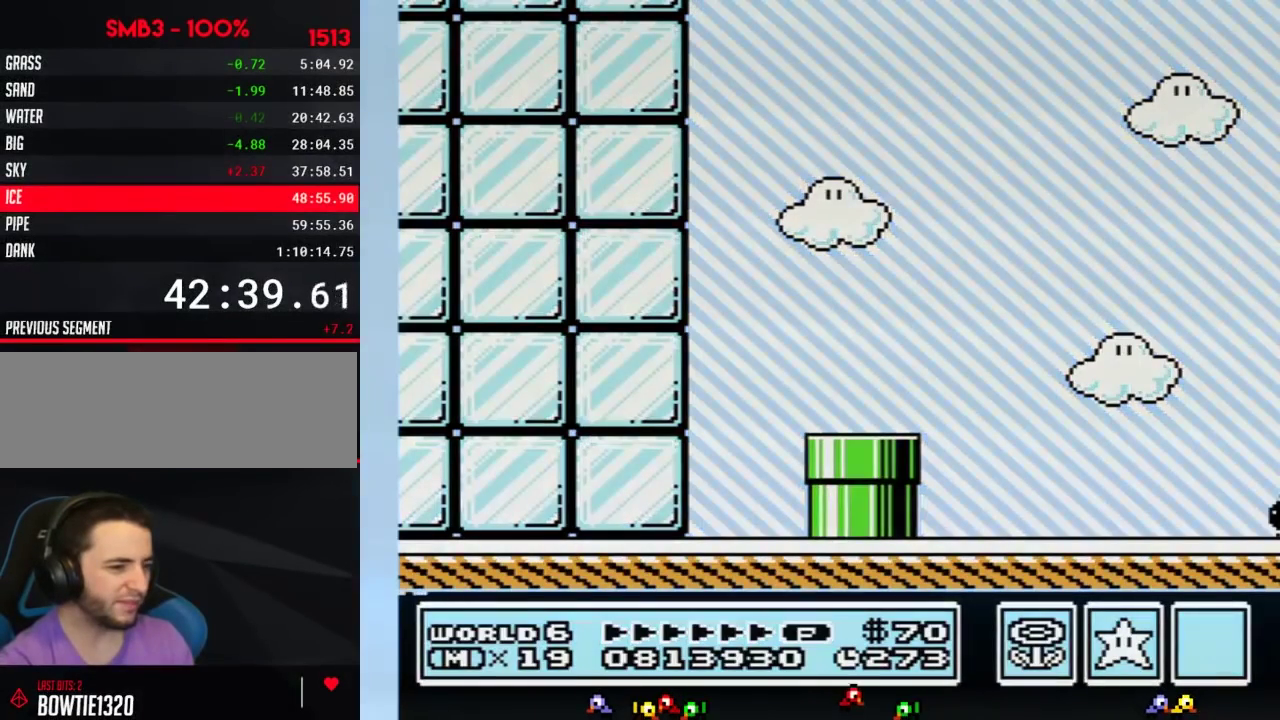
{"buttons": ["B", "DPAD_RIGHT"], "events": []}
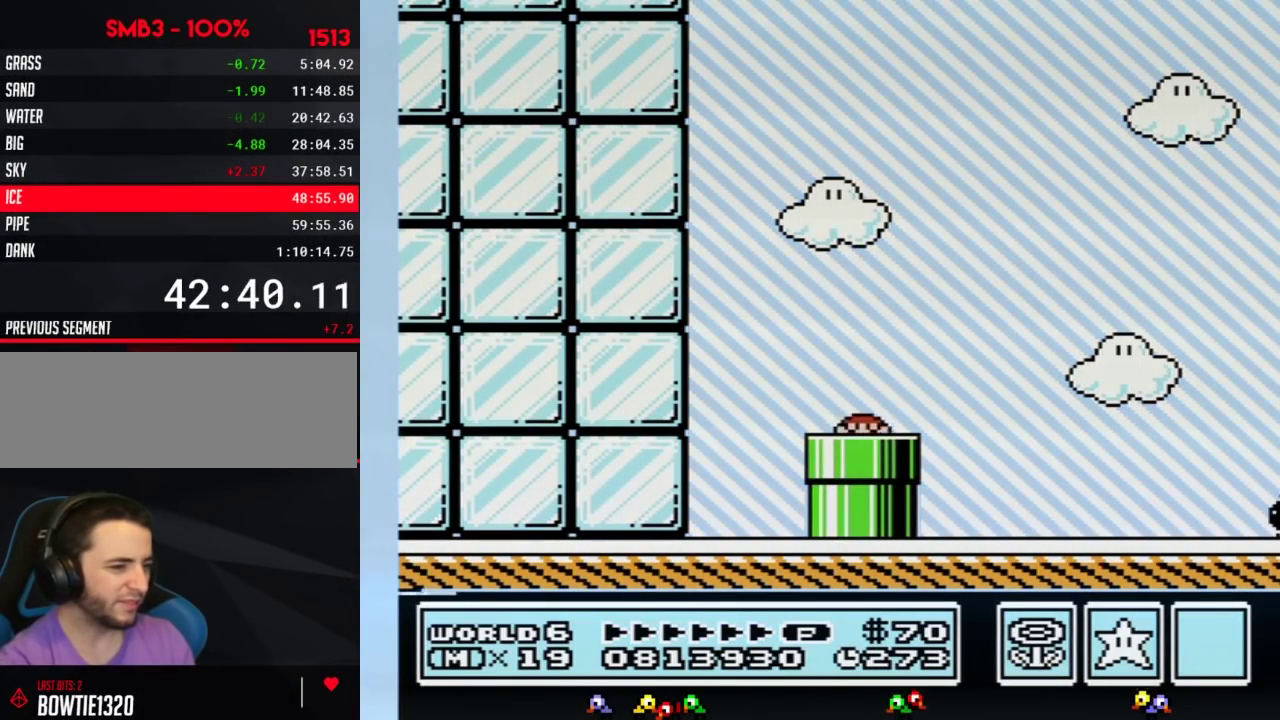
{"buttons": ["A", "B", "DPAD_RIGHT"], "events": [[500, "A", "down"]]}
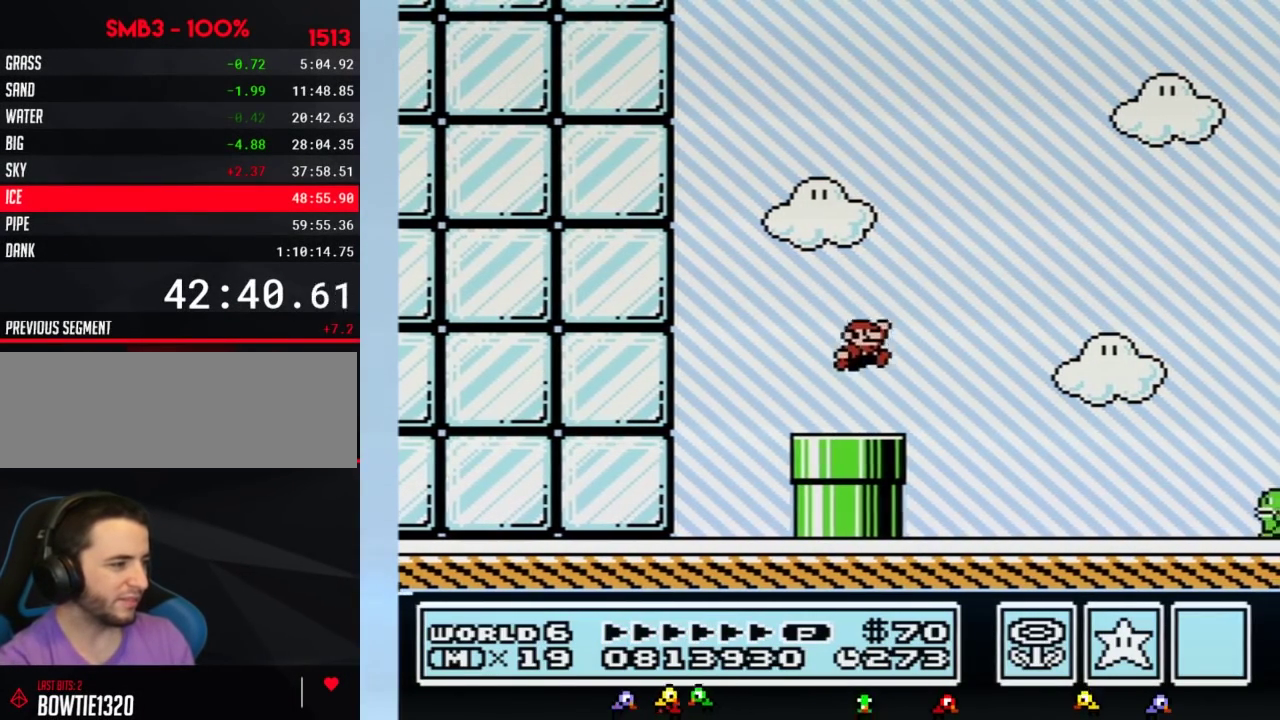
{"buttons": ["B", "DPAD_RIGHT"], "events": [[67, "A", "up"]]}
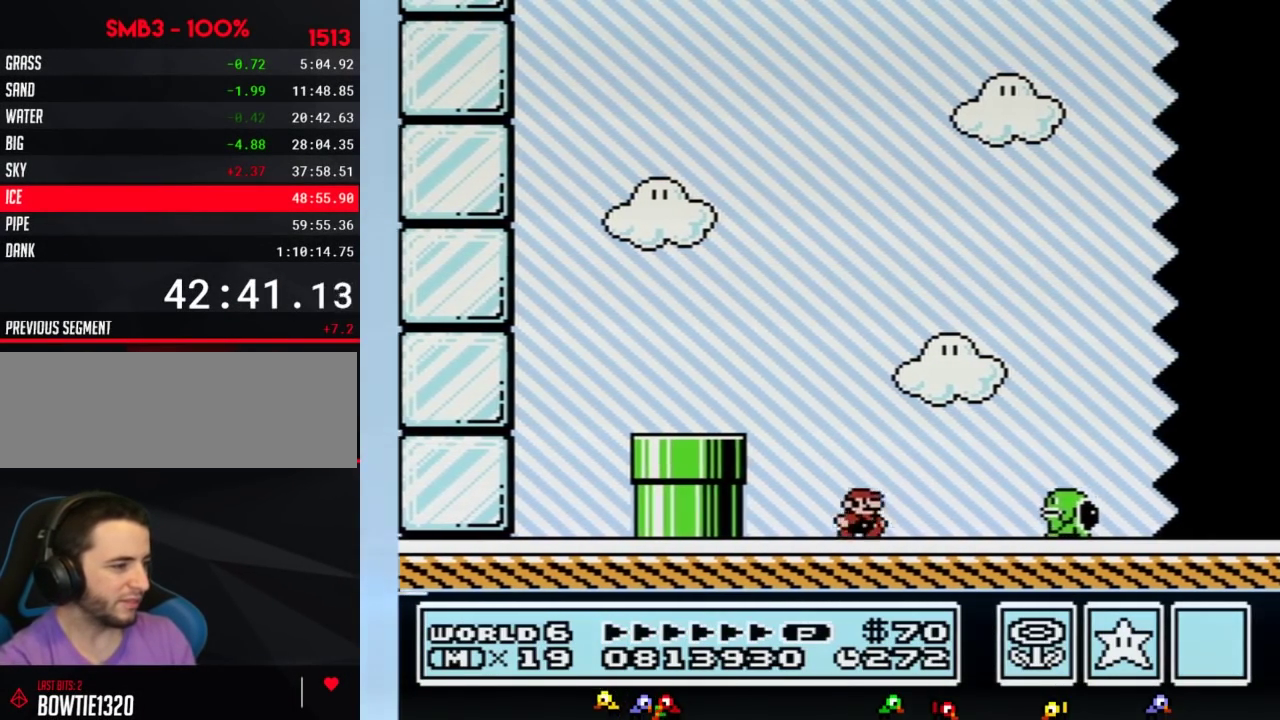
{"buttons": ["B", "DPAD_RIGHT"], "events": [[150, "A", "down"], [250, "A", "up"]]}
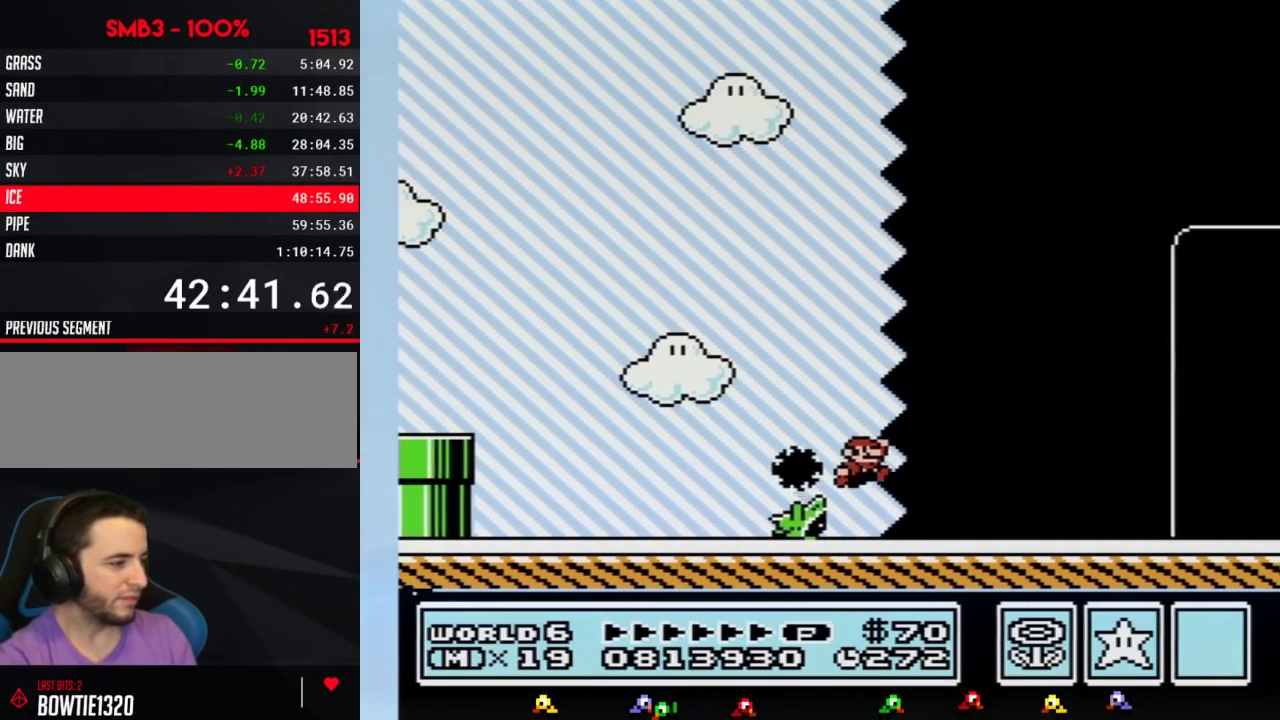
{"buttons": ["B", "DPAD_RIGHT"], "events": []}
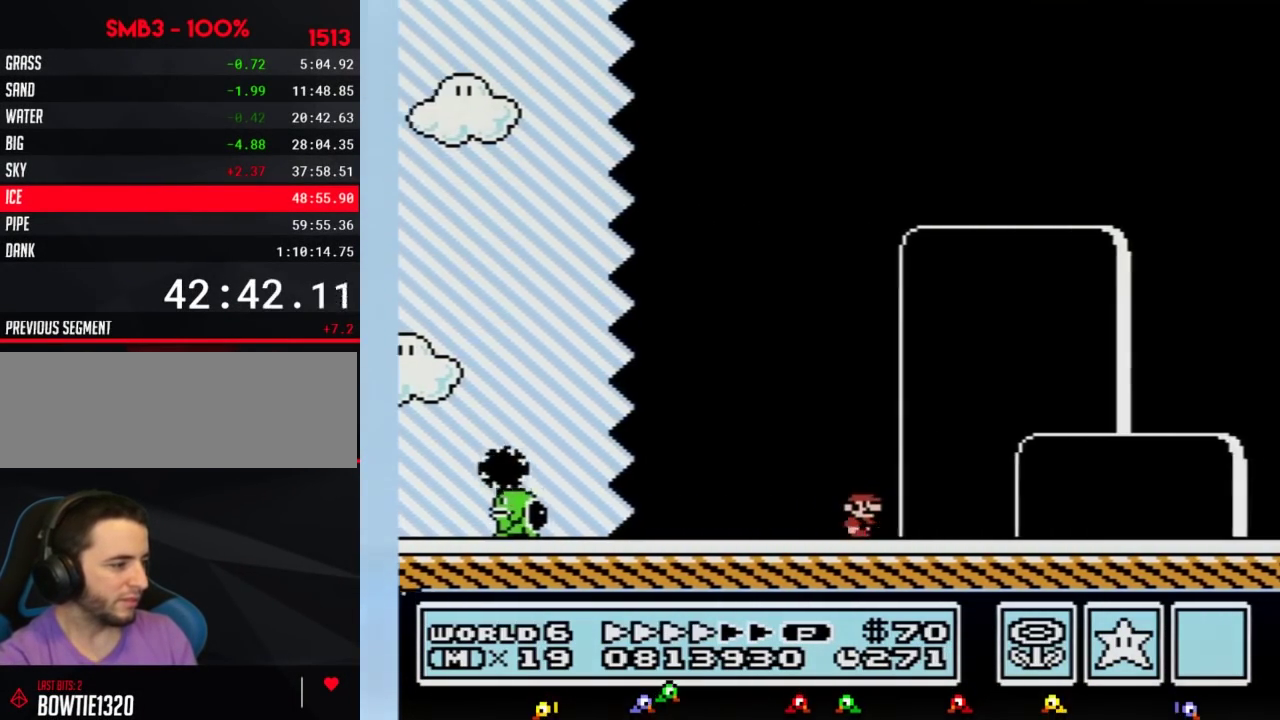
{"buttons": ["A", "B", "DPAD_RIGHT"], "events": [[483, "A", "down"]]}
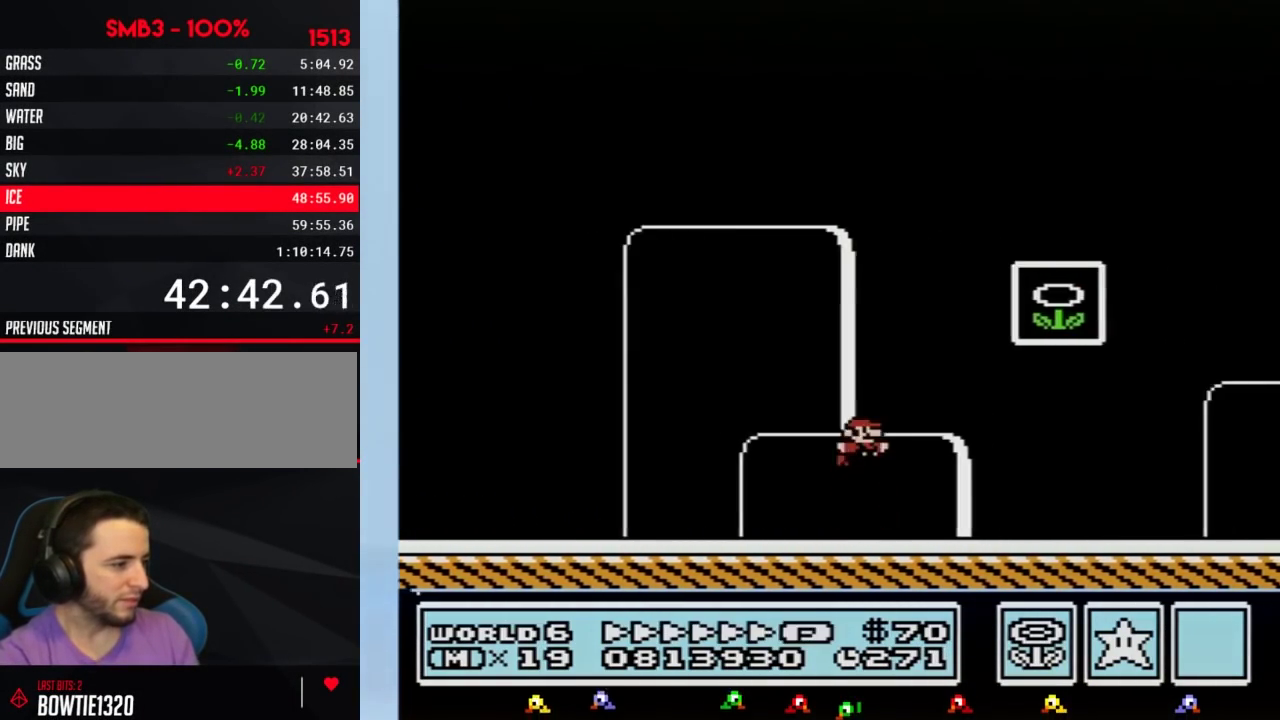
{"buttons": [], "events": [[333, "A", "up"], [367, "B", "up"], [367, "DPAD_RIGHT", "up"]]}
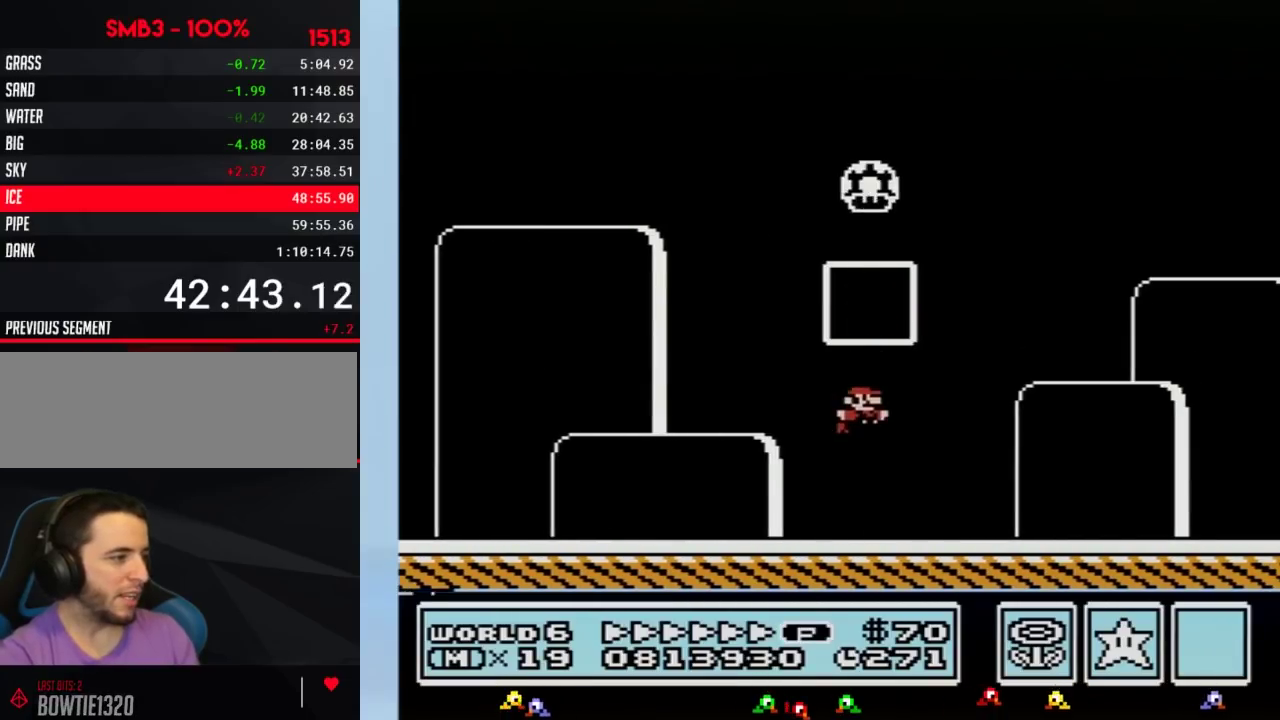
{"buttons": [], "events": []}
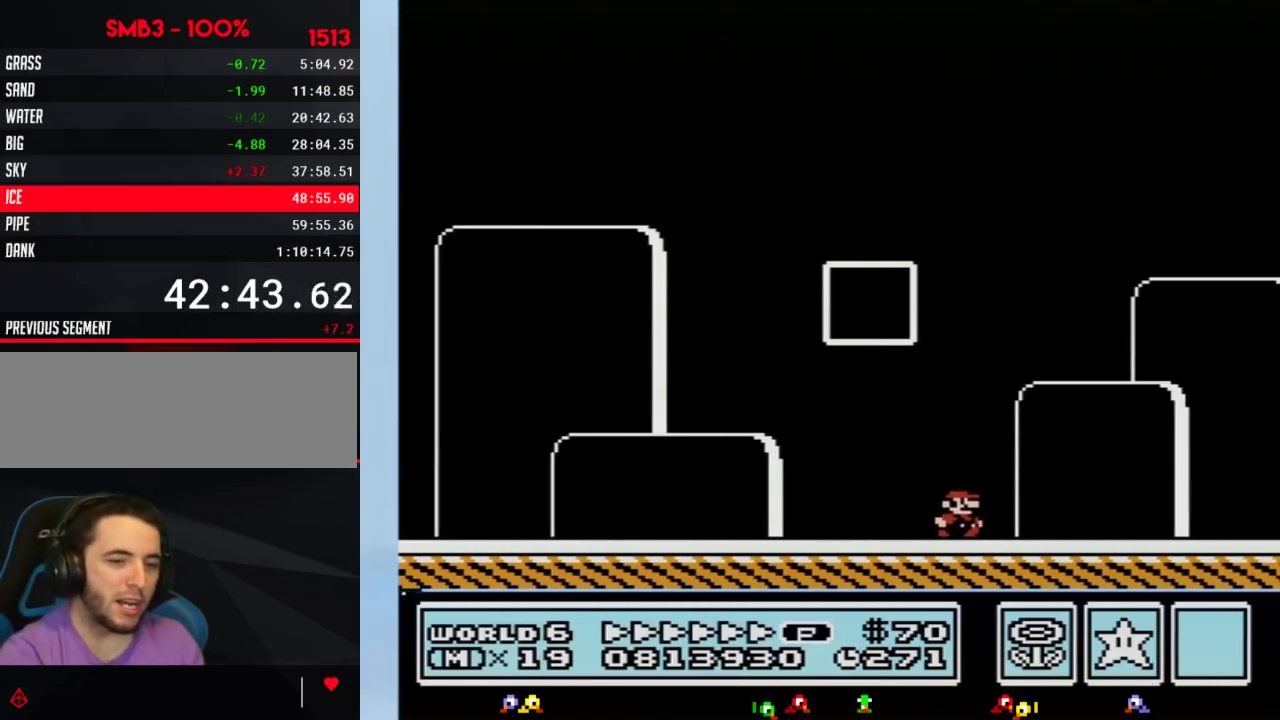
{"buttons": [], "events": []}
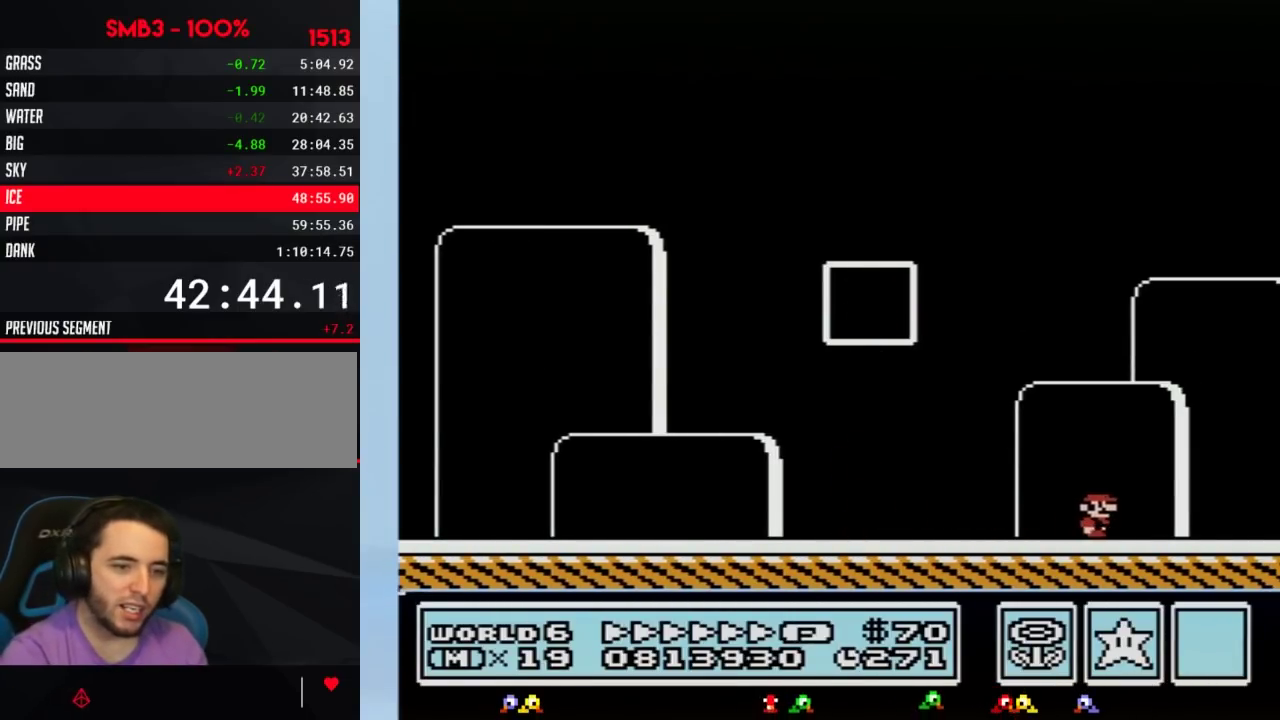
{"buttons": [], "events": []}